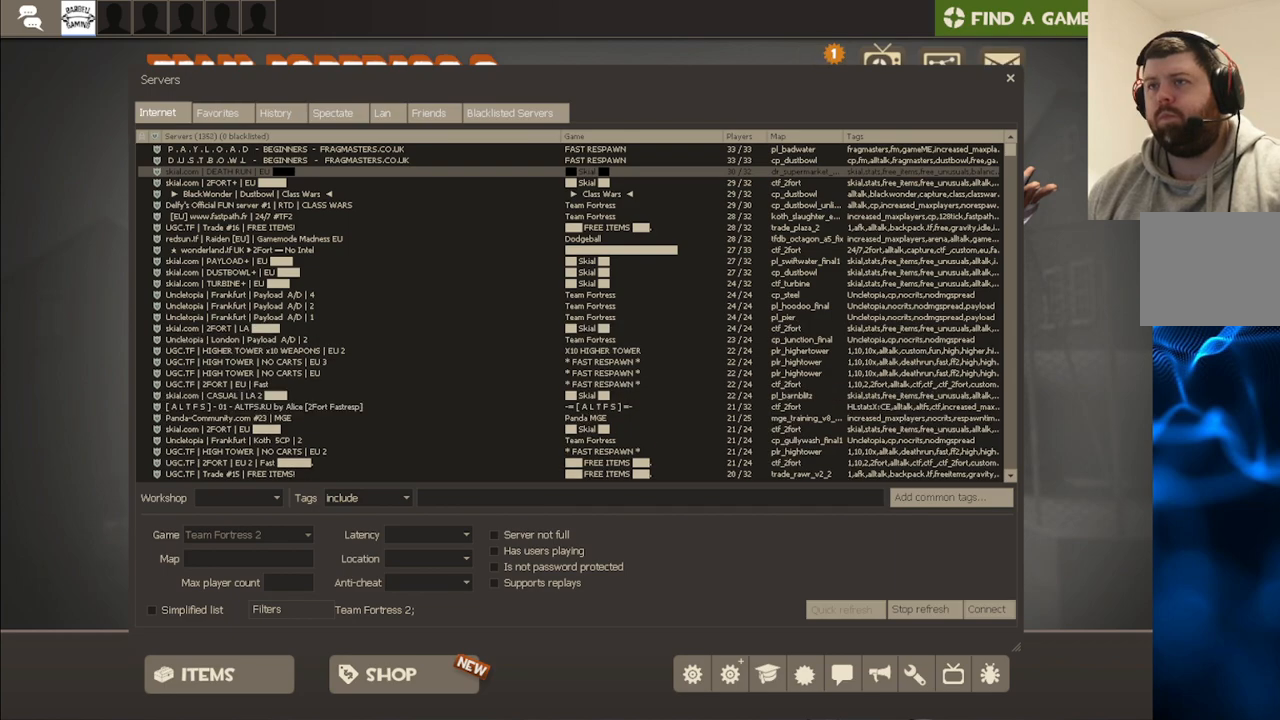
Gameplay with a controller (PlayStation layout); each line is a JSON object with the inputs held at the frame after it. "events" lists button and stick changes between this image and that frame as [ms after this image, input, new state], when the widget could be followed in between.
{"buttons": [], "left_stick": "center", "right_stick": "center", "events": [[217, "right_stick", "left"], [417, "right_stick", "center"]]}
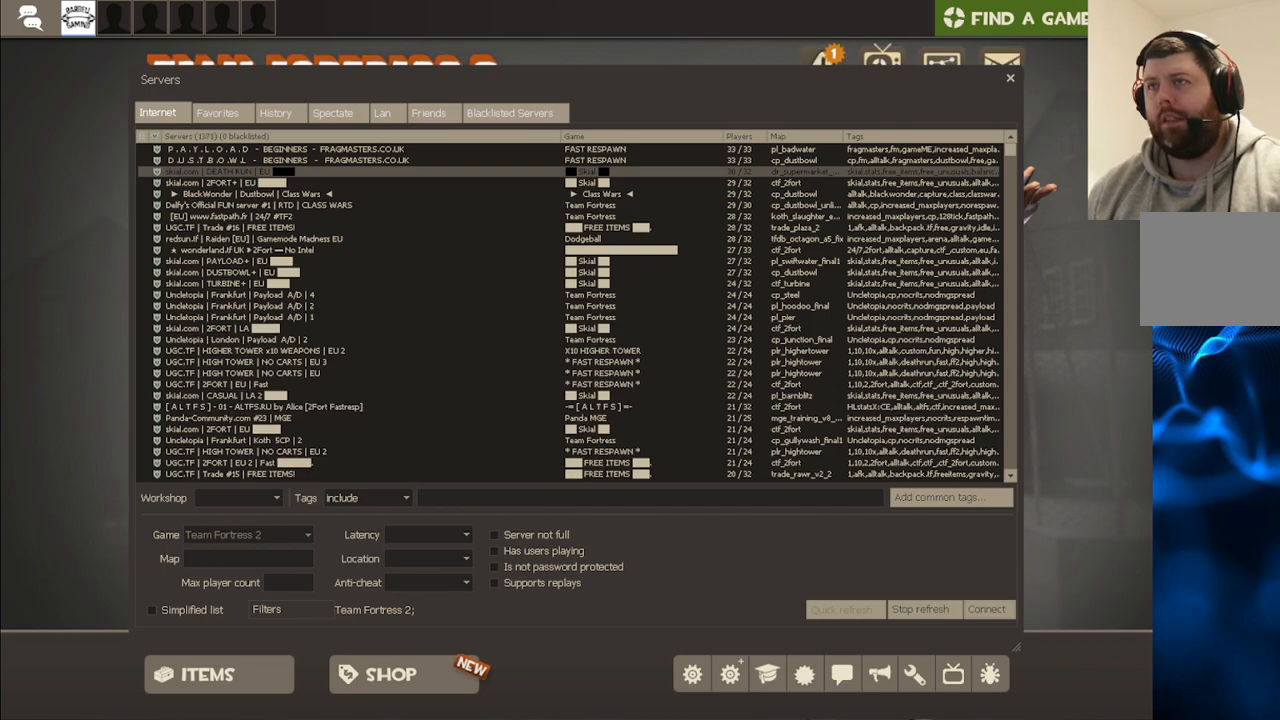
{"buttons": [], "left_stick": "center", "right_stick": "down-right", "events": [[100, "right_stick", "up"], [217, "right_stick", "center"], [433, "right_stick", "down-right"]]}
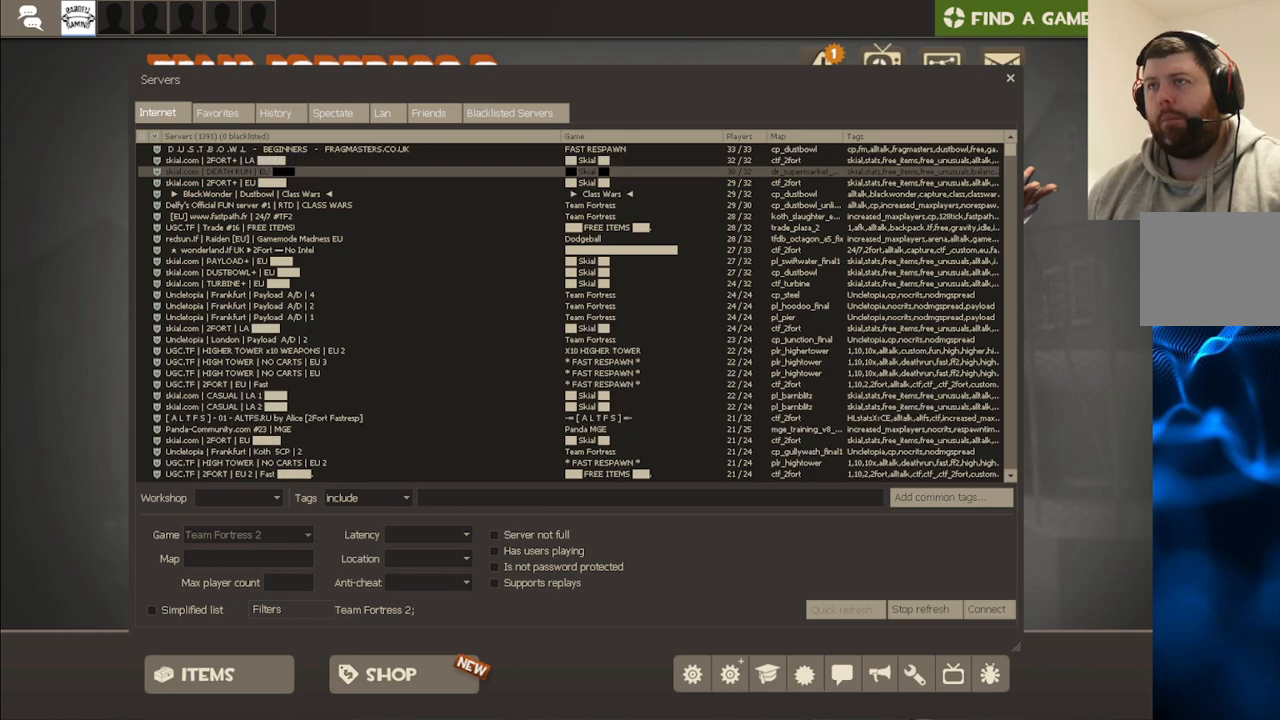
{"buttons": ["R2"], "left_stick": "center", "right_stick": "center", "events": [[67, "right_stick", "center"], [500, "R2", "down"]]}
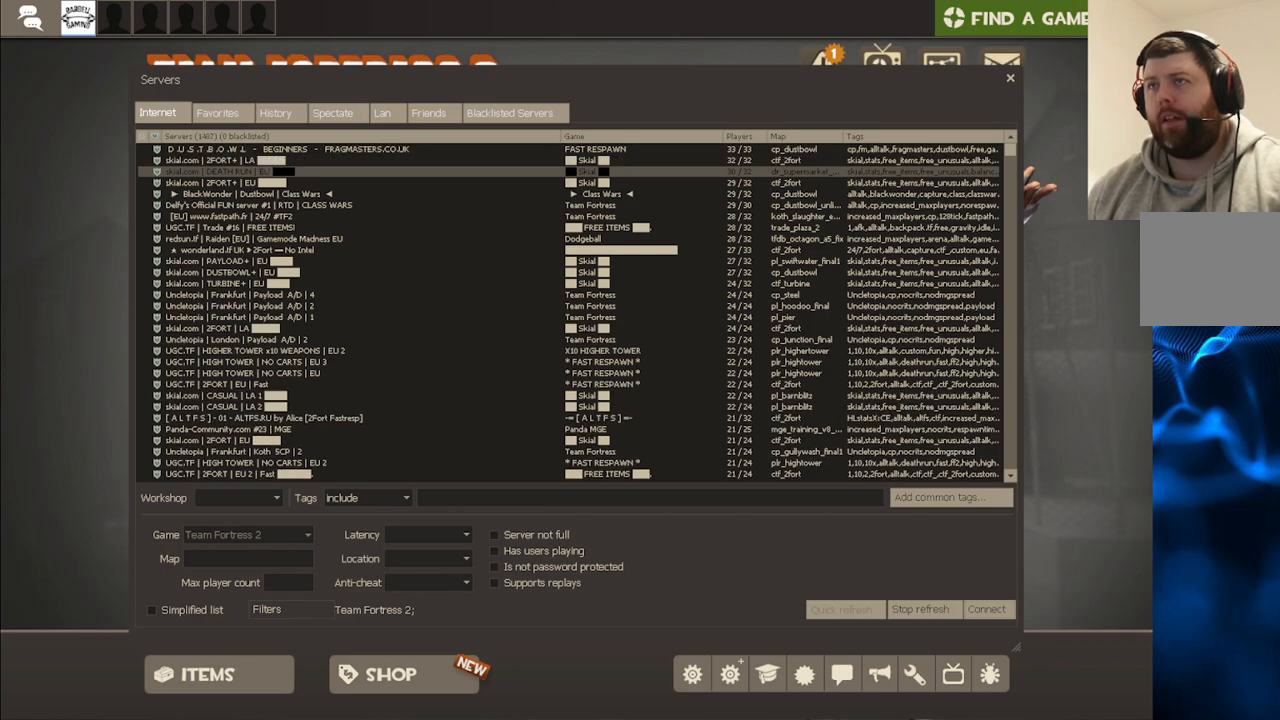
{"buttons": [], "left_stick": "center", "right_stick": "center", "events": [[150, "R2", "up"]]}
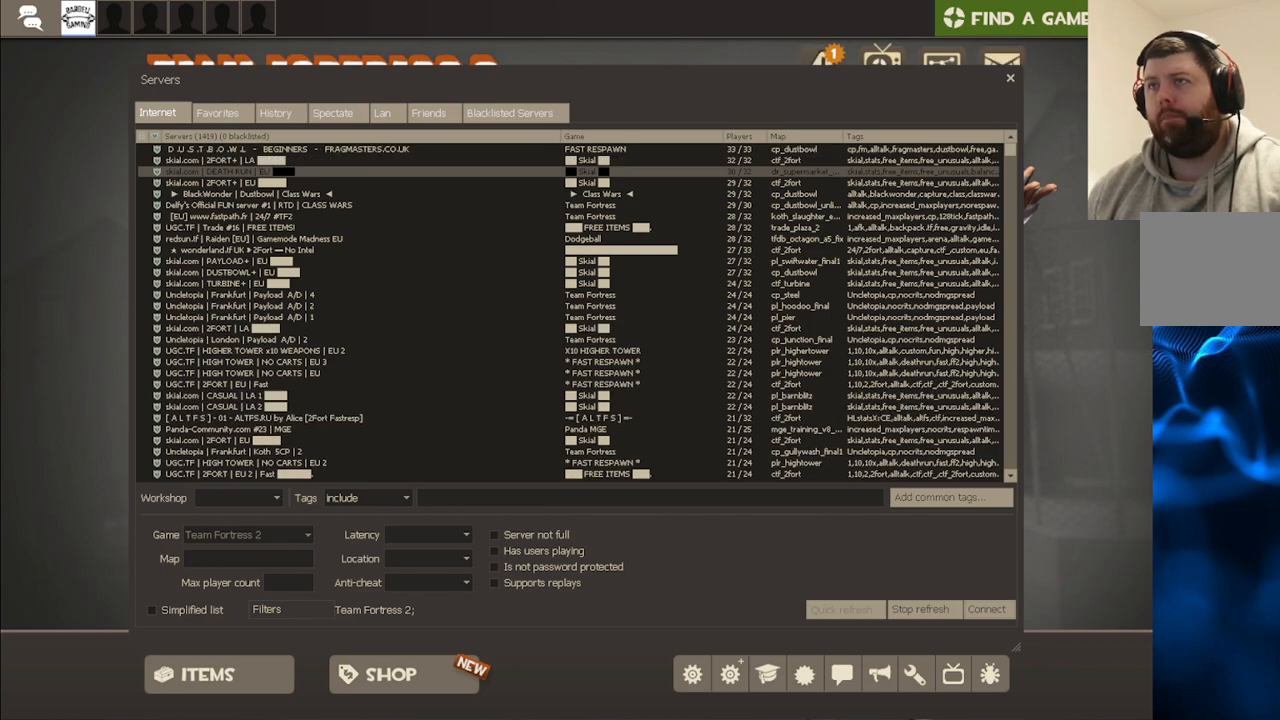
{"buttons": [], "left_stick": "center", "right_stick": "center", "events": [[100, "R2", "down"], [250, "R2", "up"]]}
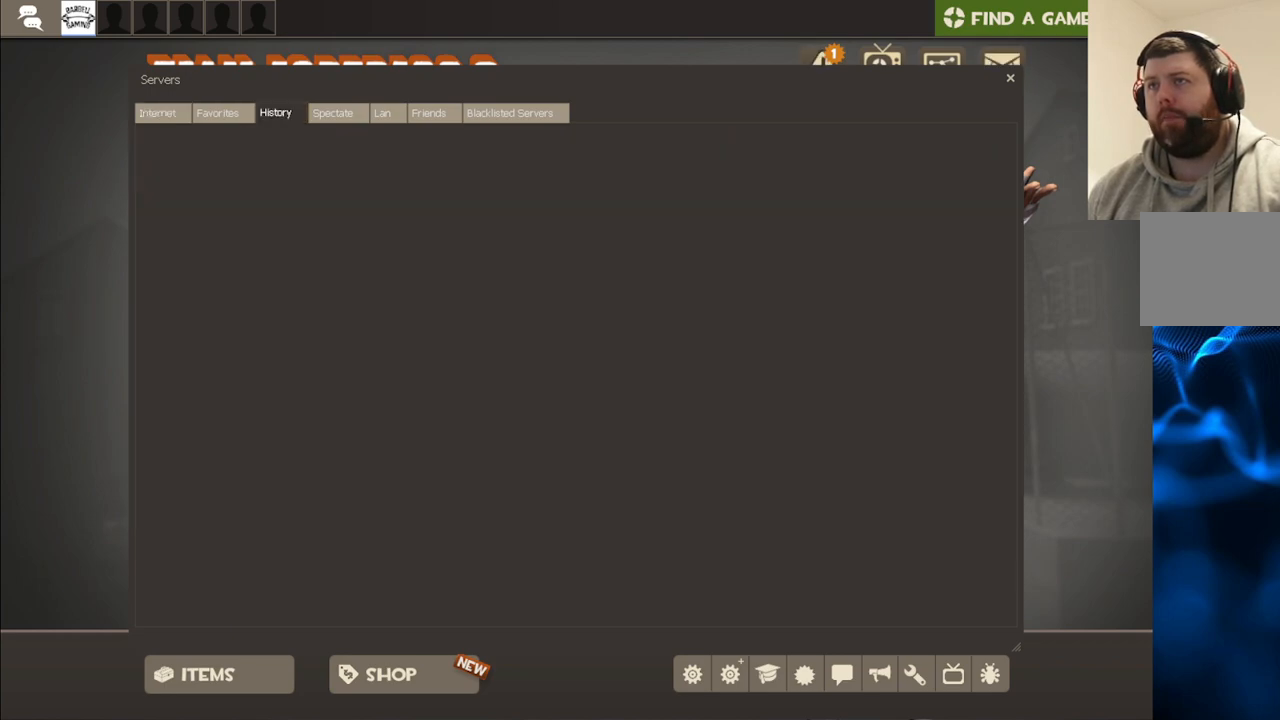
{"buttons": [], "left_stick": "center", "right_stick": "center", "events": []}
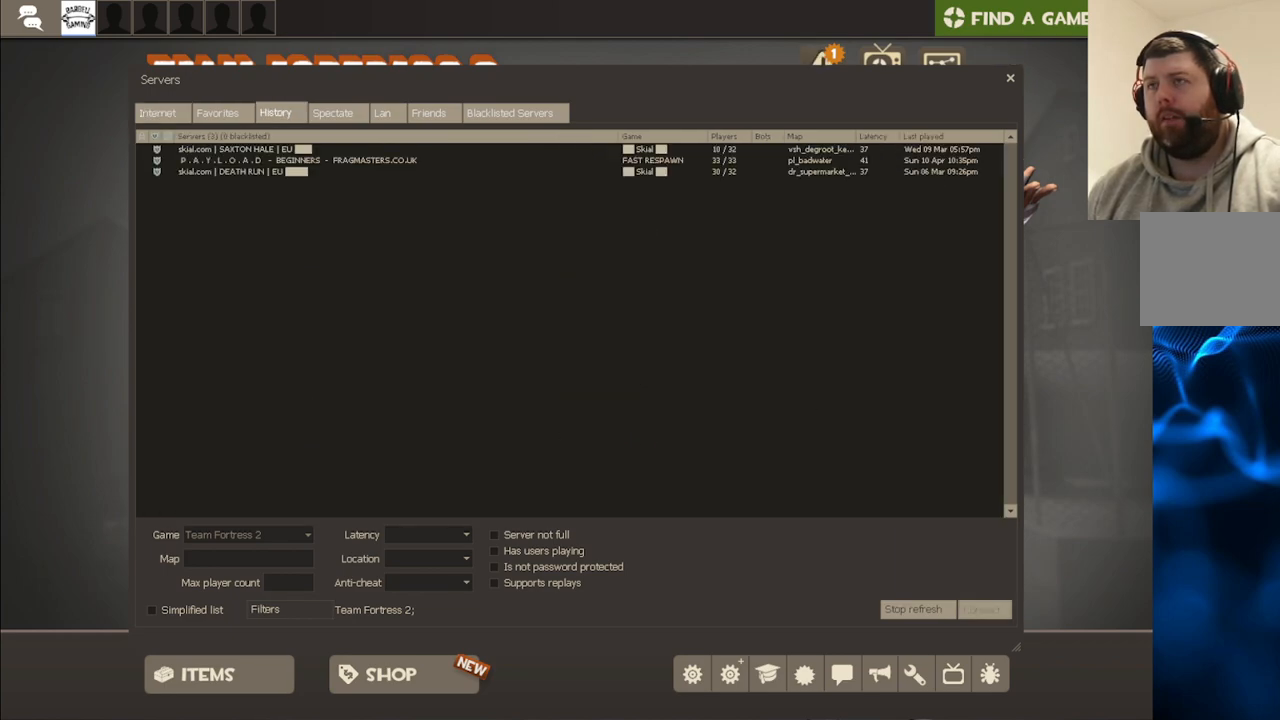
{"buttons": [], "left_stick": "center", "right_stick": "center", "events": []}
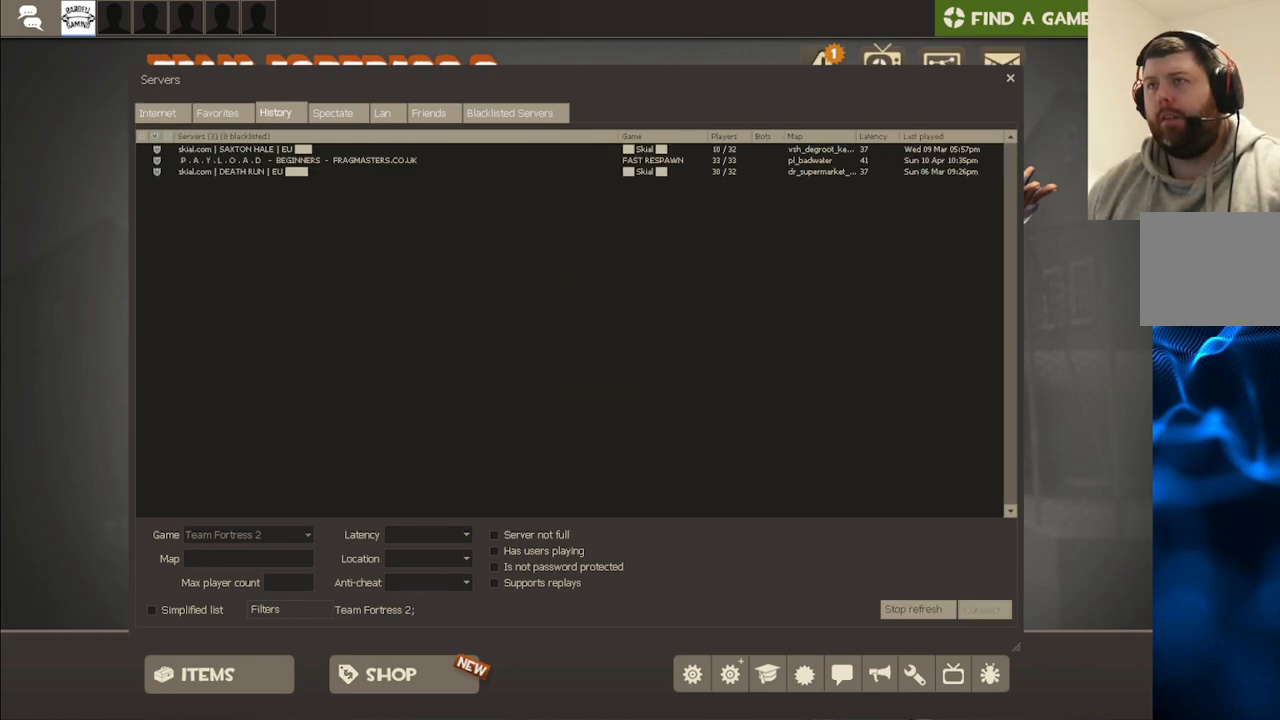
{"buttons": [], "left_stick": "center", "right_stick": "center", "events": []}
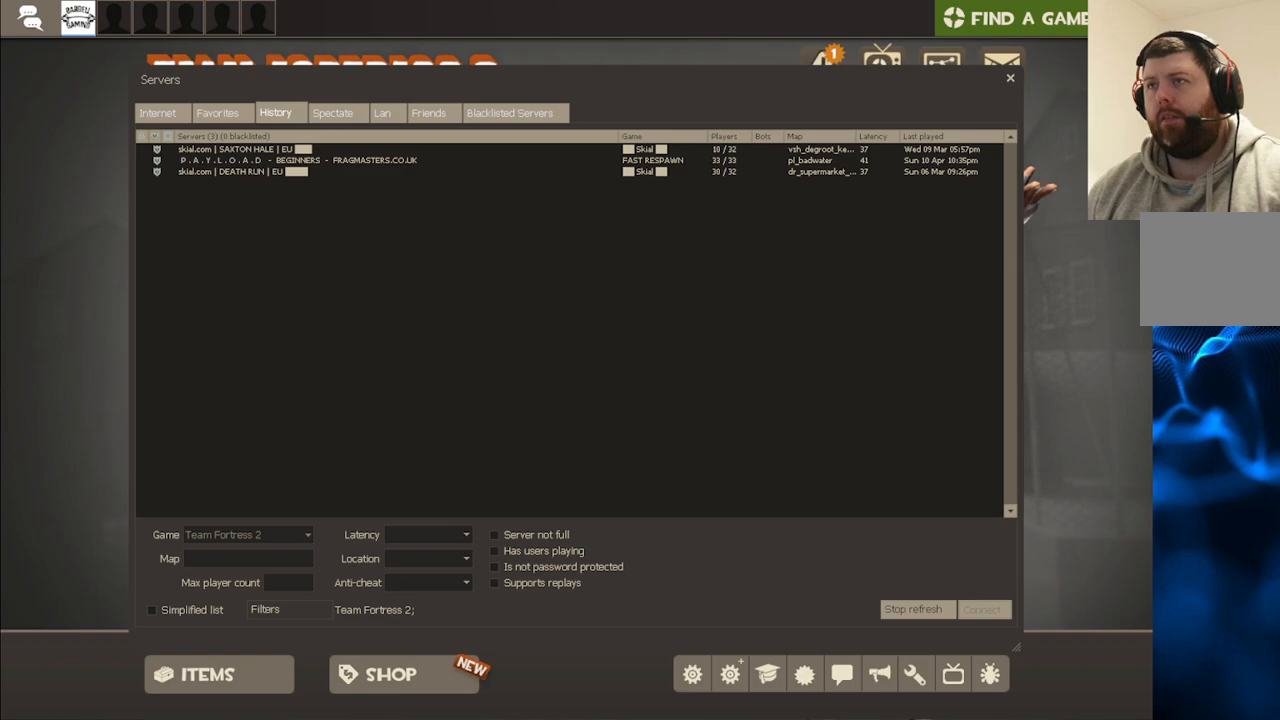
{"buttons": [], "left_stick": "center", "right_stick": "center", "events": []}
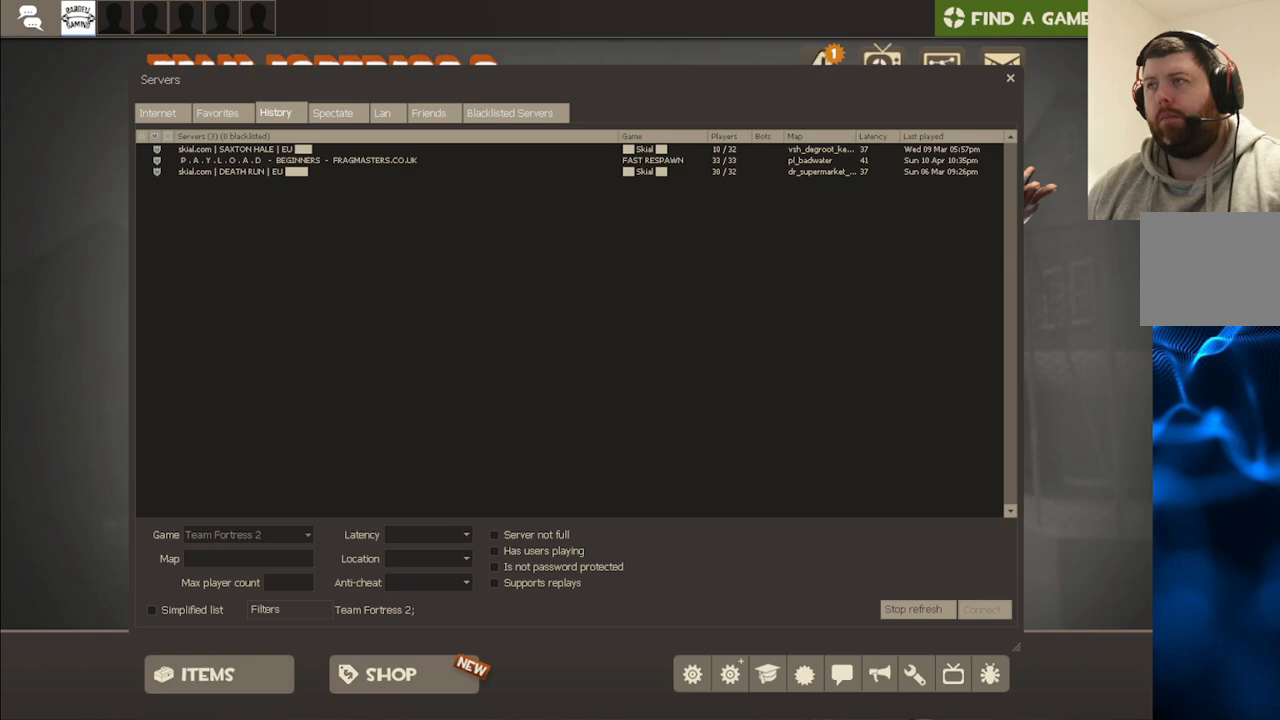
{"buttons": [], "left_stick": "center", "right_stick": "center", "events": [[117, "right_stick", "down-right"], [217, "right_stick", "center"]]}
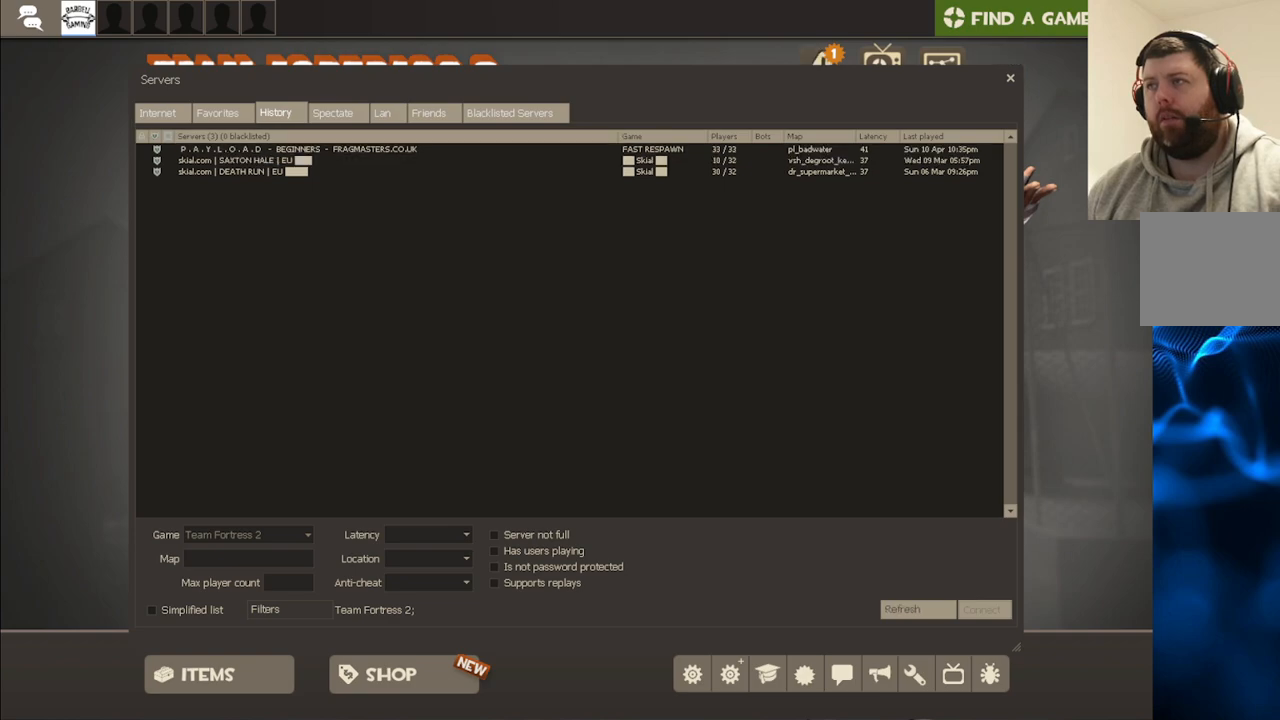
{"buttons": [], "left_stick": "center", "right_stick": "center", "events": [[150, "right_stick", "right"], [333, "right_stick", "center"]]}
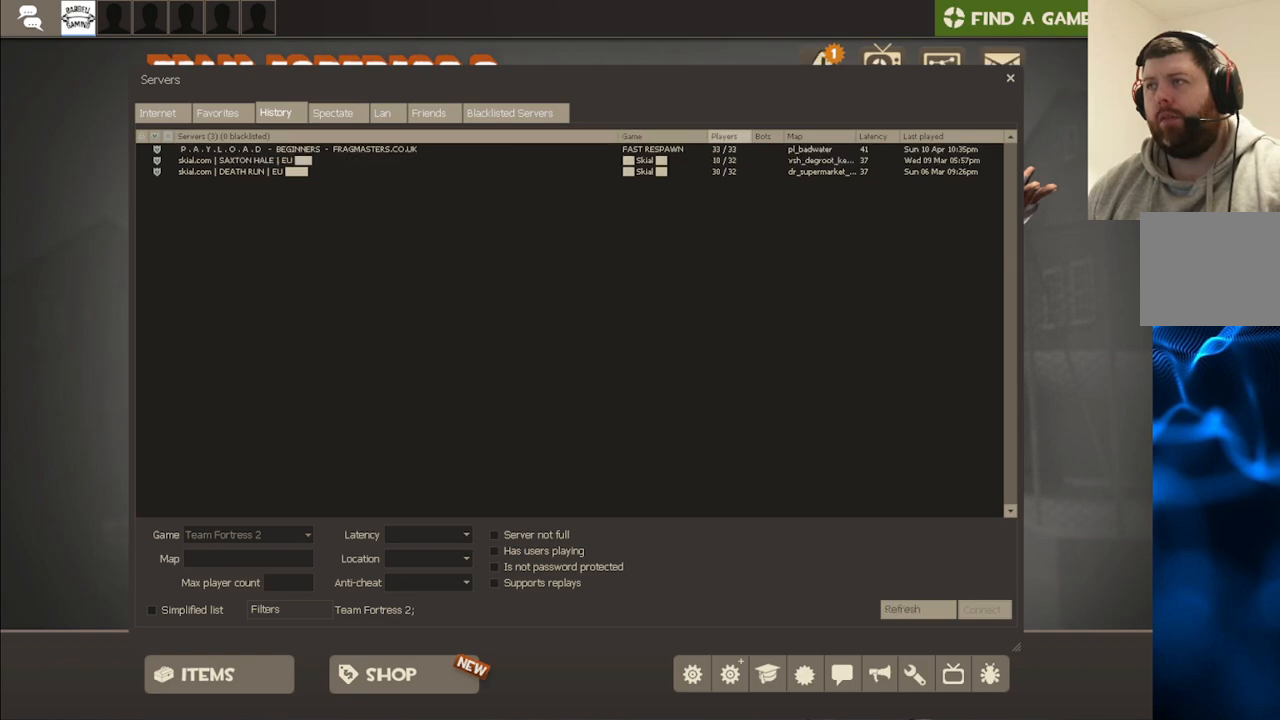
{"buttons": [], "left_stick": "center", "right_stick": "center", "events": []}
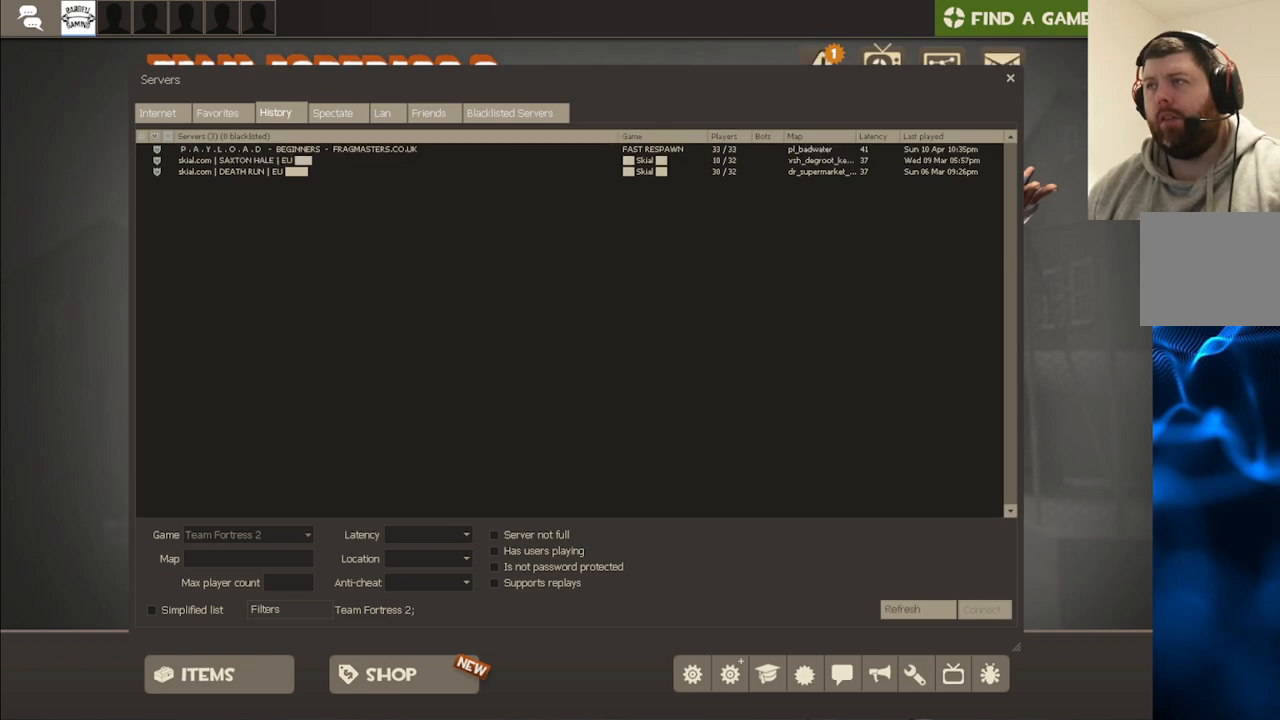
{"buttons": [], "left_stick": "center", "right_stick": "center", "events": []}
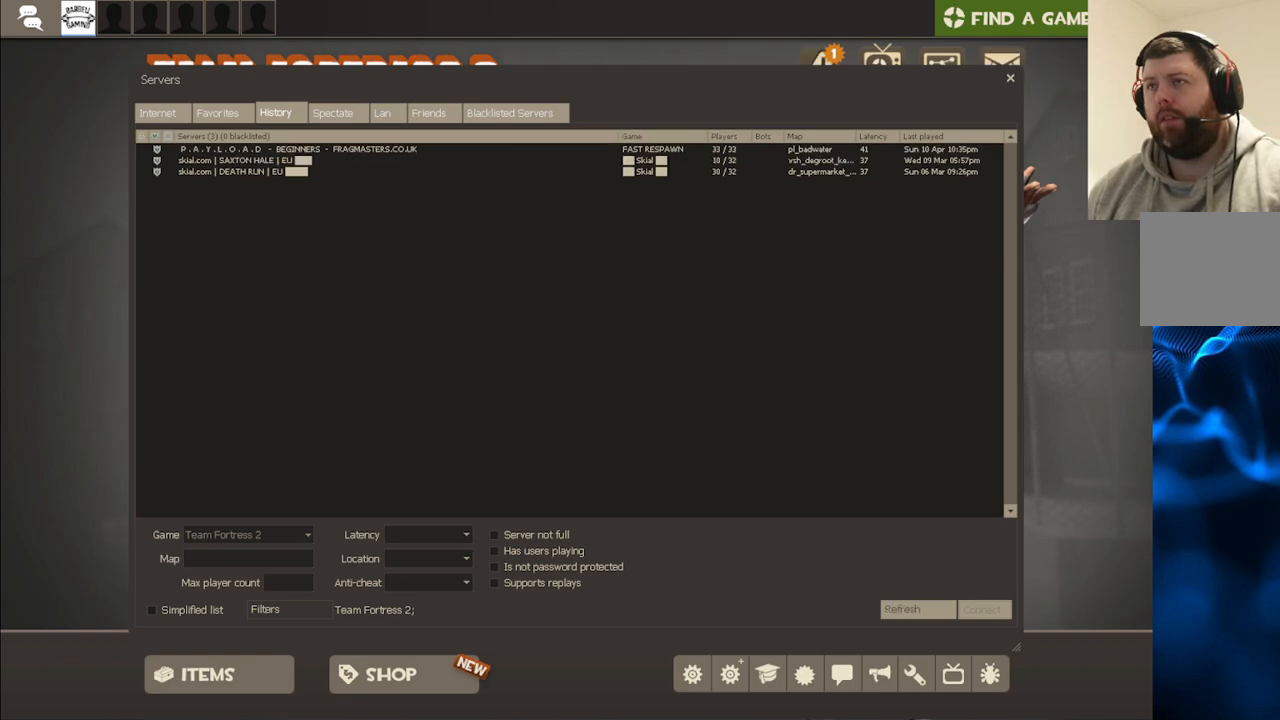
{"buttons": [], "left_stick": "center", "right_stick": "center", "events": []}
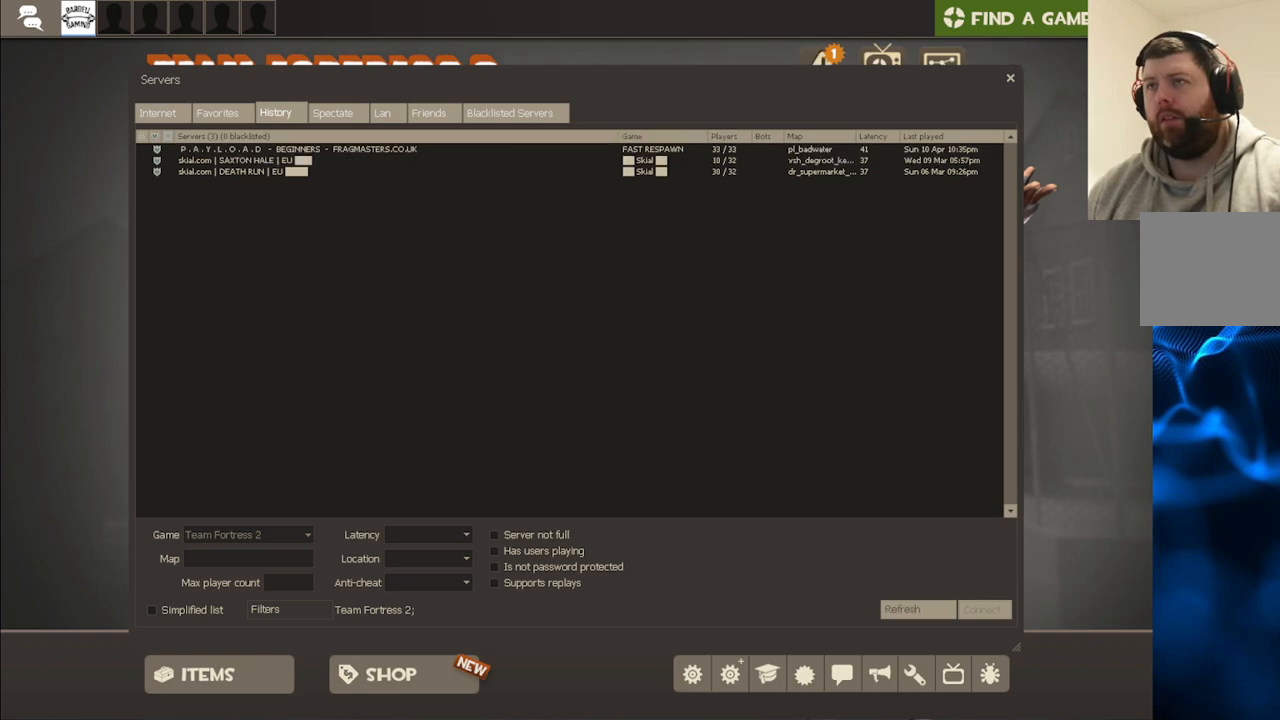
{"buttons": [], "left_stick": "center", "right_stick": "center", "events": [[167, "right_stick", "left"], [350, "right_stick", "center"]]}
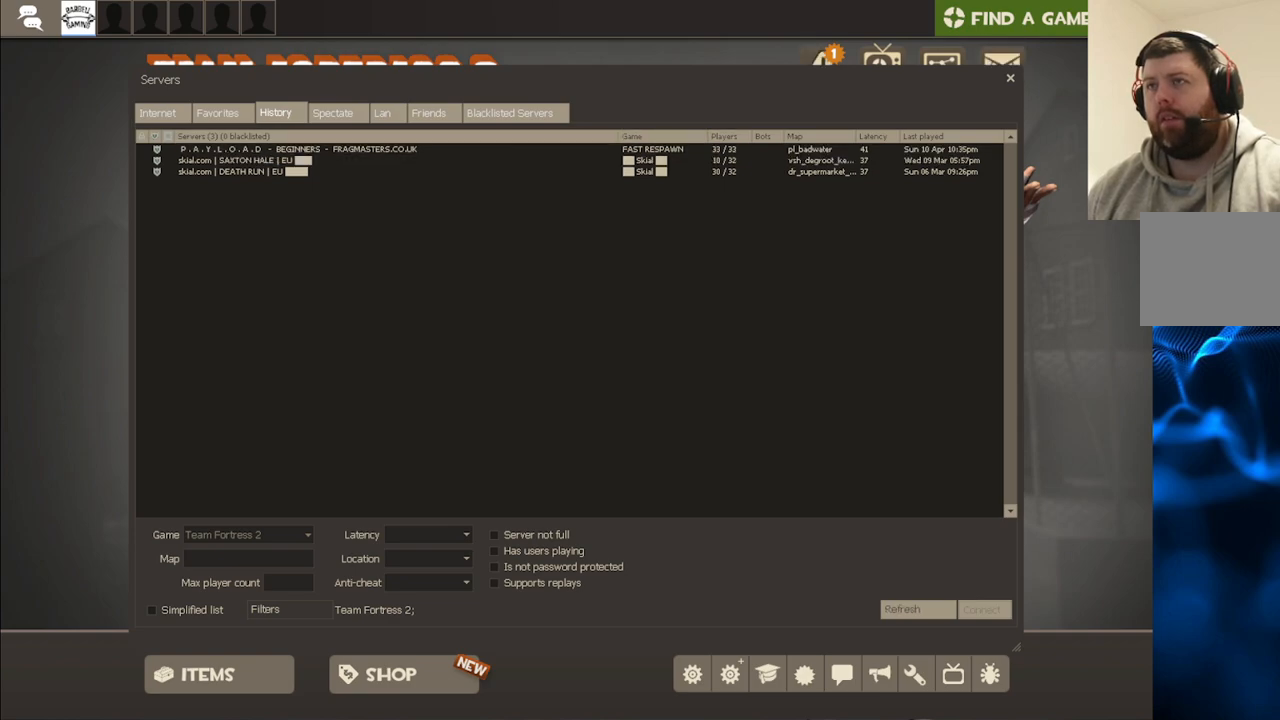
{"buttons": [], "left_stick": "center", "right_stick": "right", "events": [[83, "right_stick", "up-right"], [183, "right_stick", "center"], [367, "right_stick", "down"], [500, "right_stick", "right"]]}
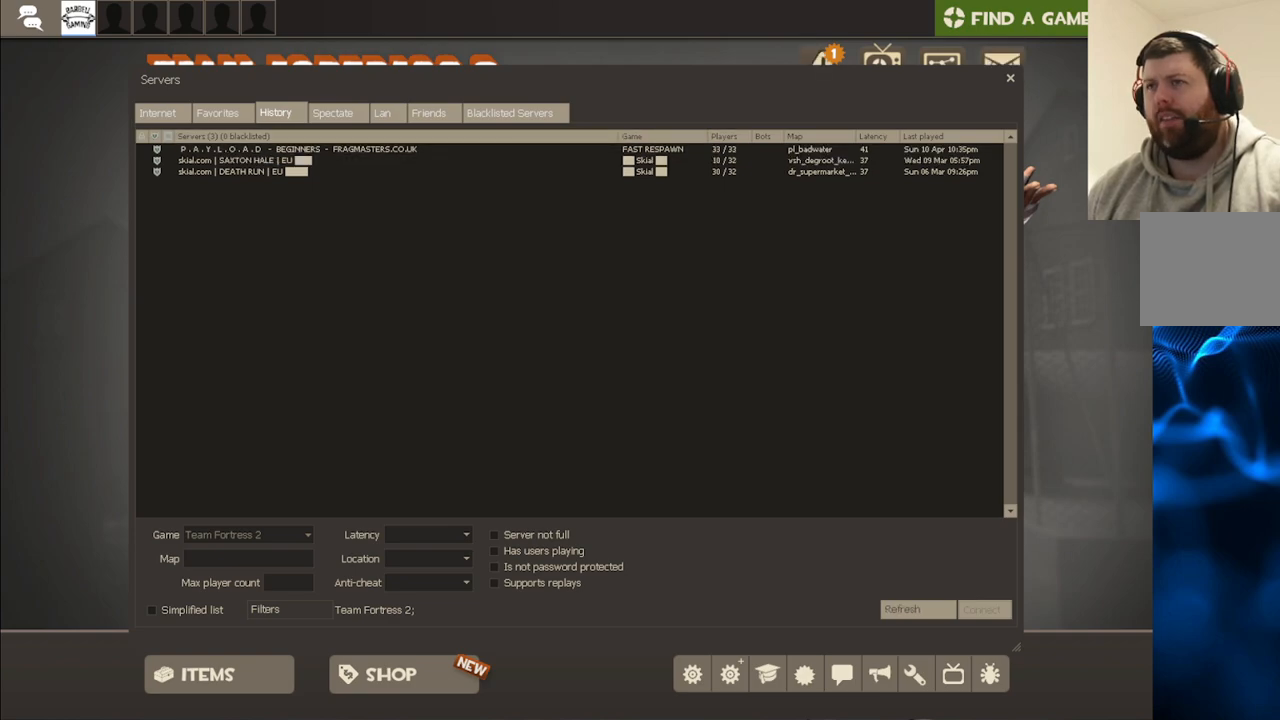
{"buttons": [], "left_stick": "center", "right_stick": "center", "events": [[17, "right_stick", "up-right"], [150, "right_stick", "left"], [283, "right_stick", "center"]]}
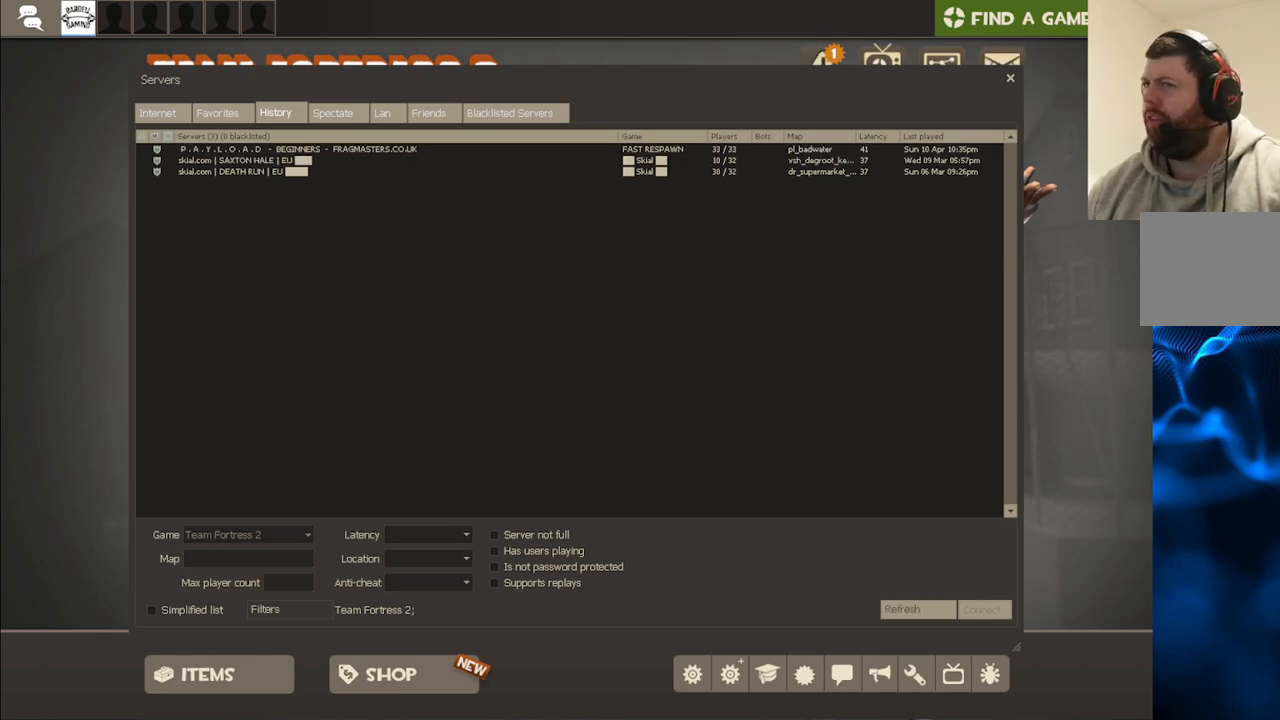
{"buttons": [], "left_stick": "center", "right_stick": "center", "events": [[17, "right_stick", "left"], [133, "right_stick", "center"]]}
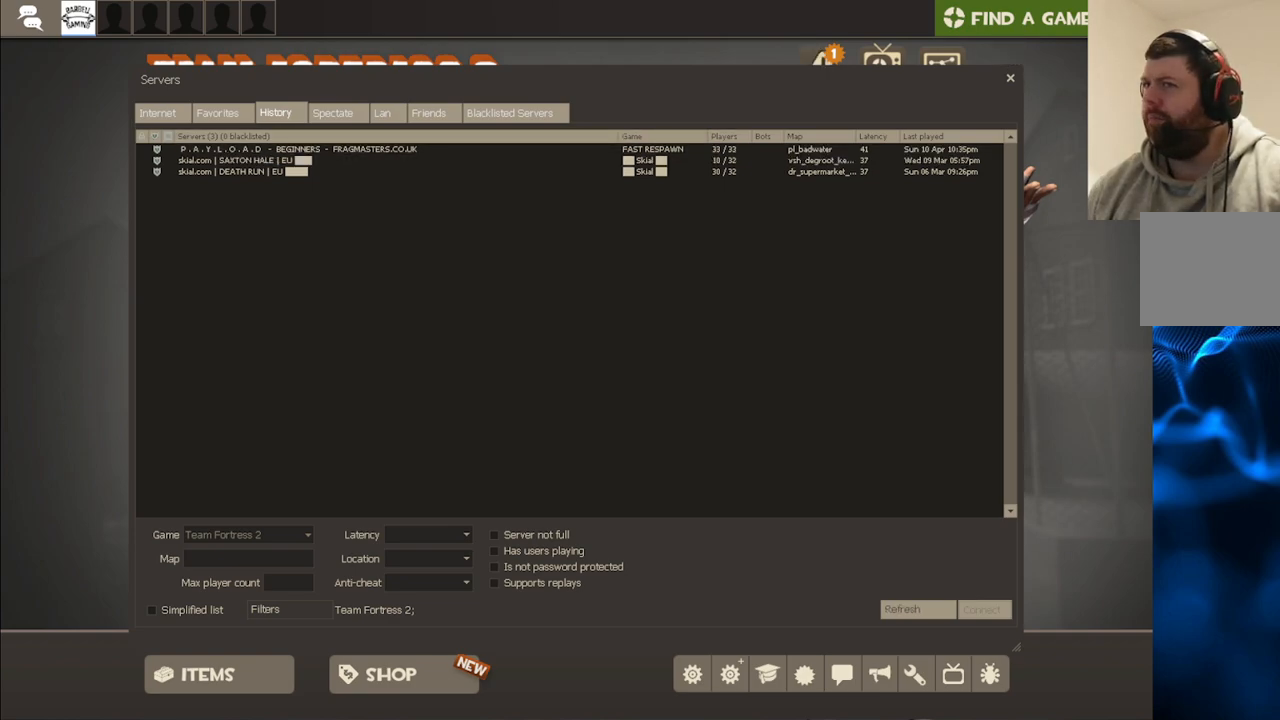
{"buttons": [], "left_stick": "center", "right_stick": "center", "events": [[33, "right_stick", "left"], [167, "right_stick", "center"], [400, "right_stick", "right"], [450, "right_stick", "center"]]}
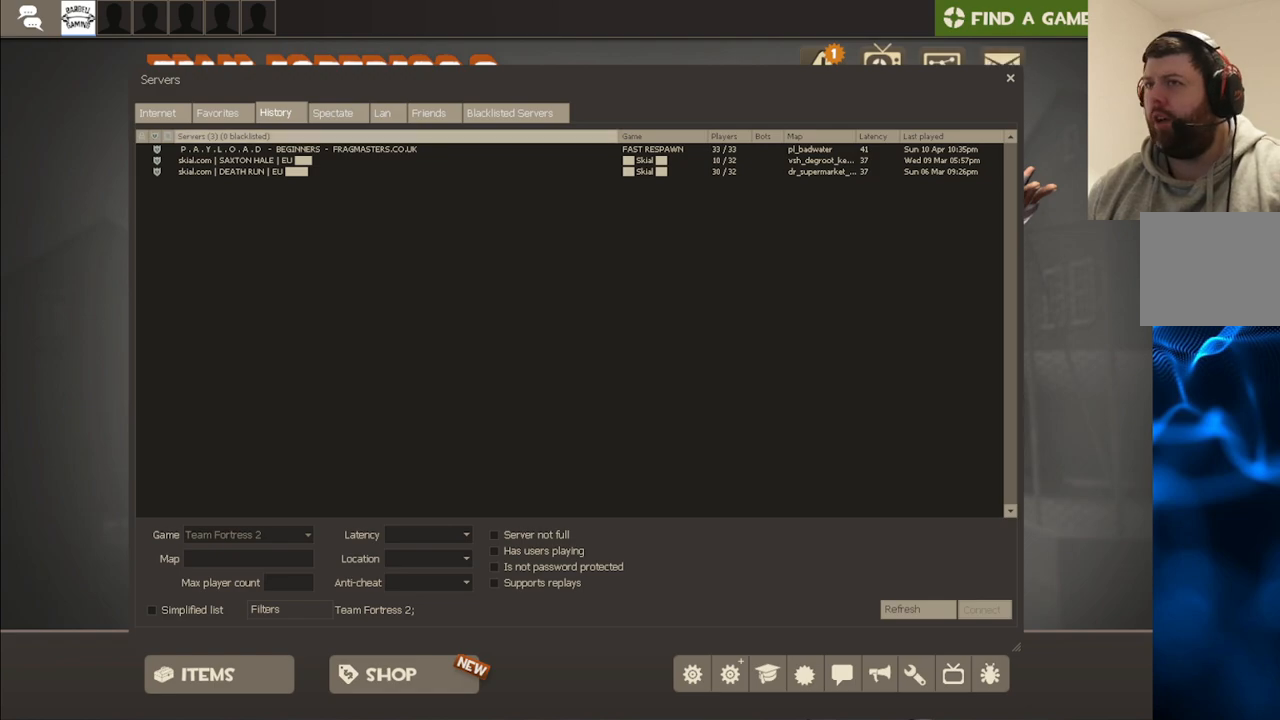
{"buttons": [], "left_stick": "center", "right_stick": "center", "events": [[133, "right_stick", "right"], [217, "right_stick", "center"]]}
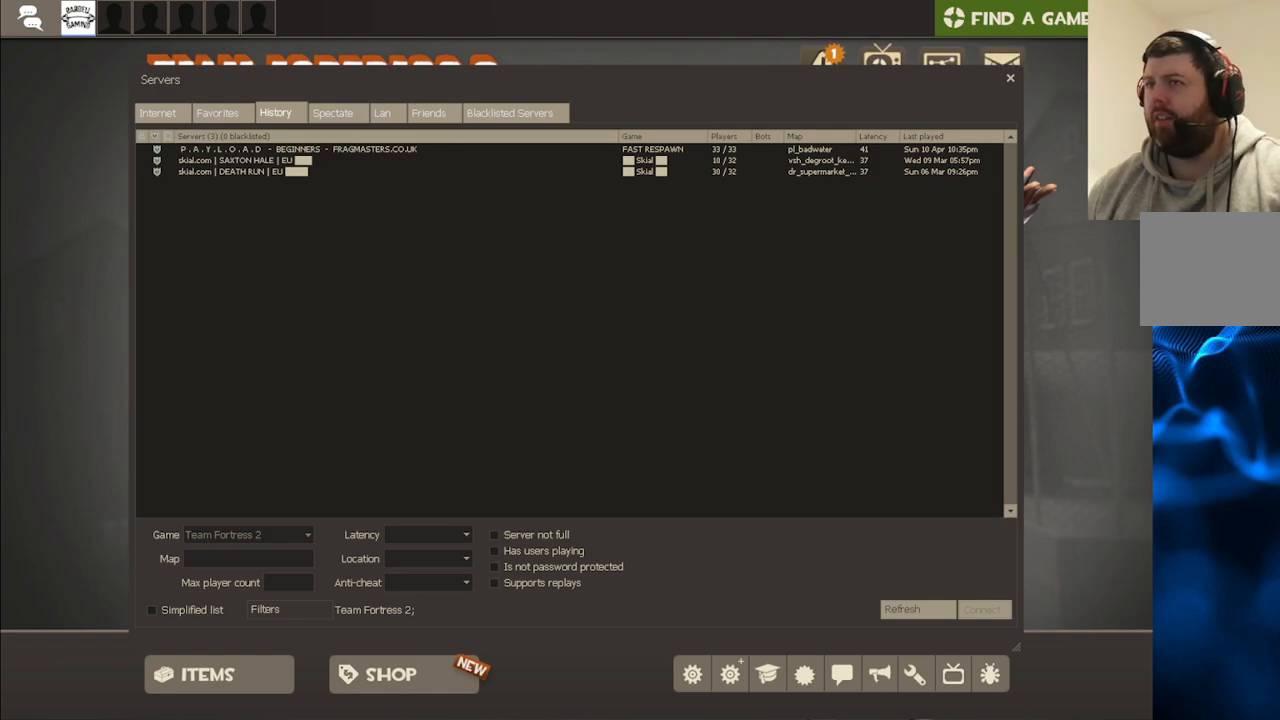
{"buttons": [], "left_stick": "center", "right_stick": "center", "events": [[233, "R2", "down"], [383, "R2", "up"]]}
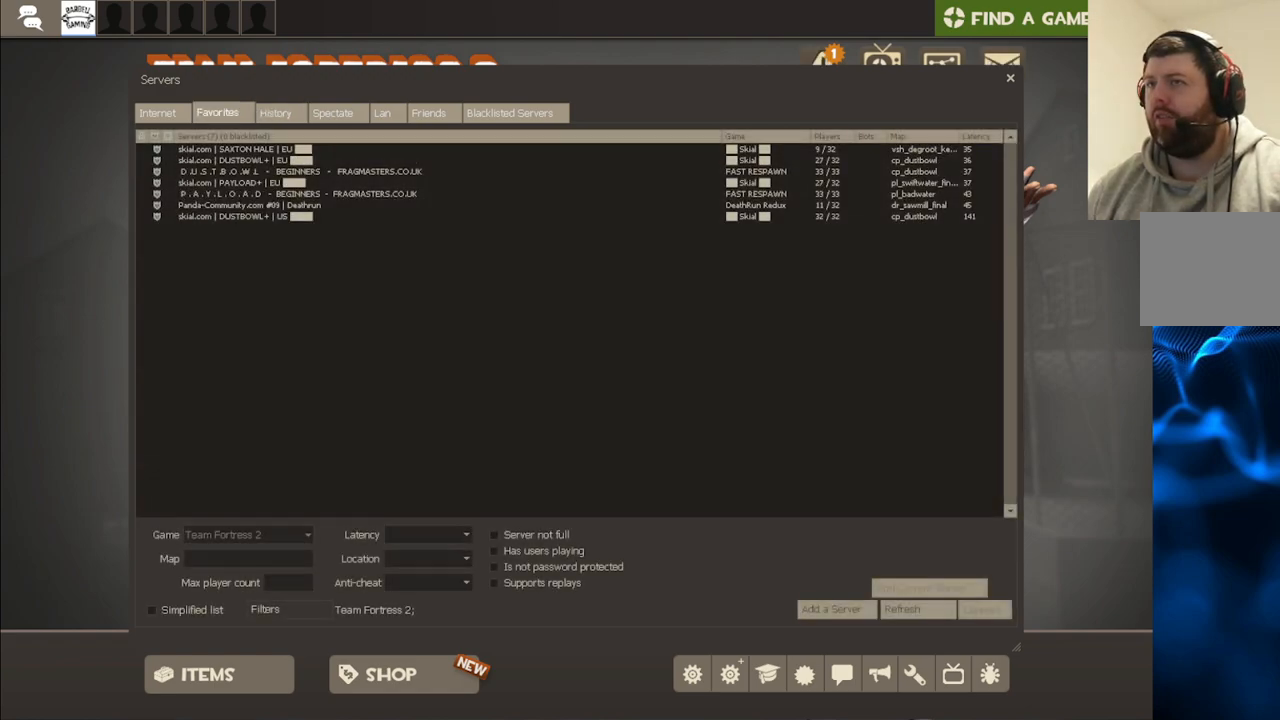
{"buttons": [], "left_stick": "center", "right_stick": "center", "events": []}
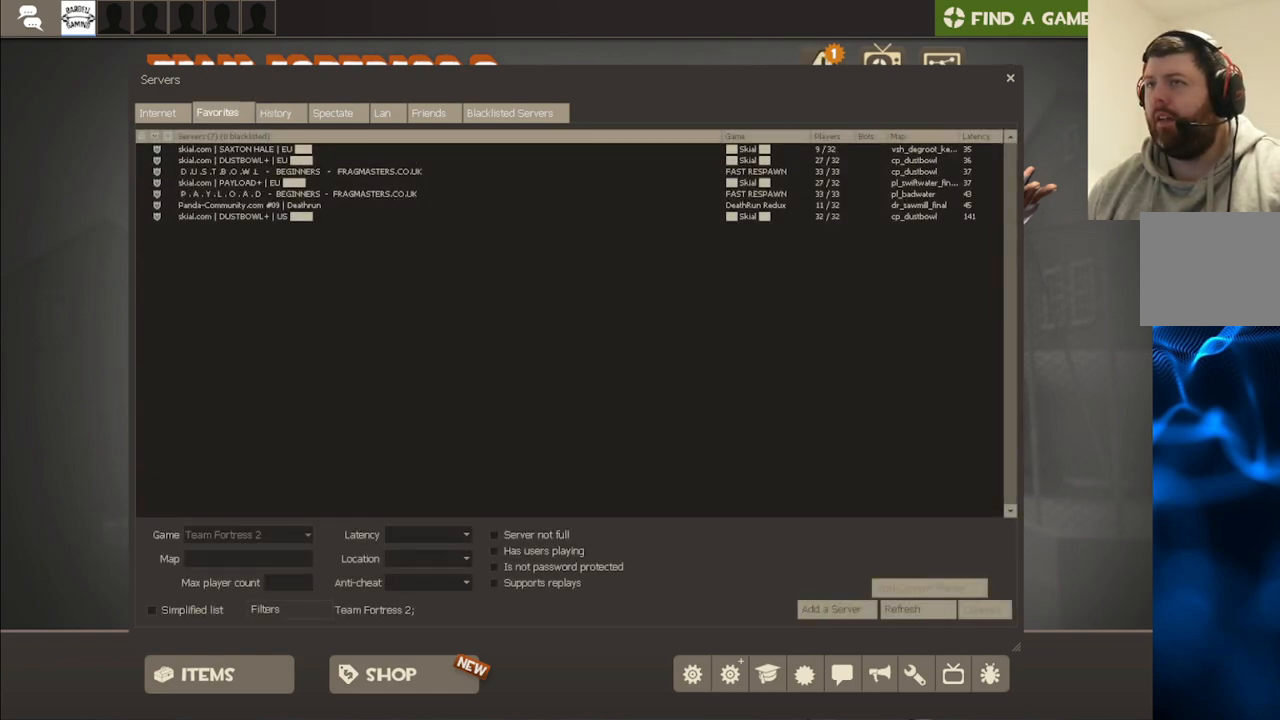
{"buttons": [], "left_stick": "center", "right_stick": "center", "events": [[267, "right_stick", "right"], [417, "right_stick", "center"]]}
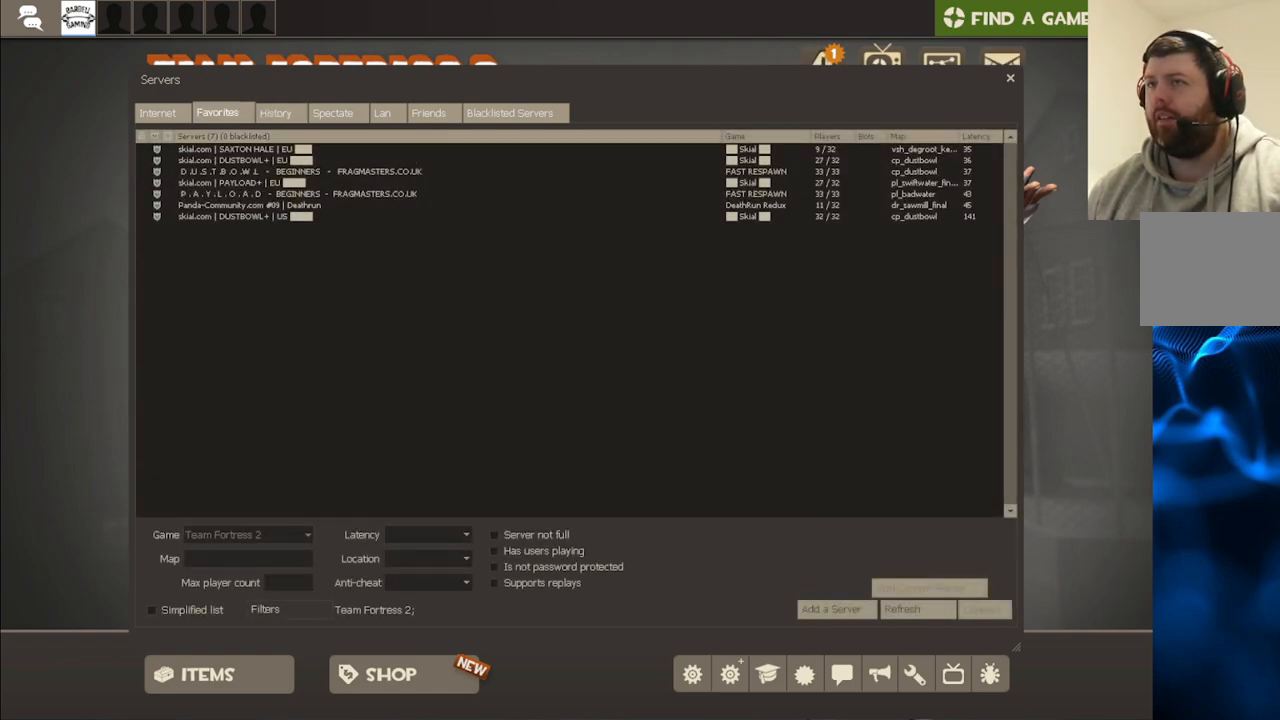
{"buttons": [], "left_stick": "center", "right_stick": "center", "events": []}
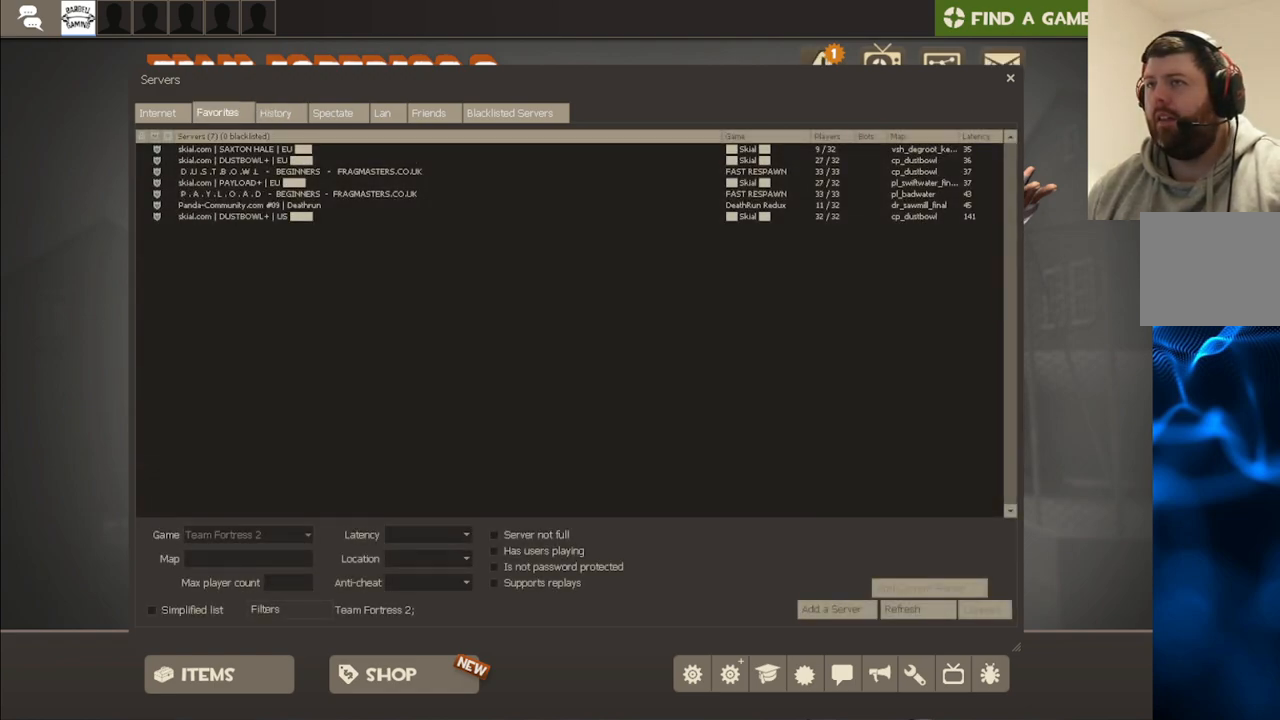
{"buttons": [], "left_stick": "center", "right_stick": "center", "events": []}